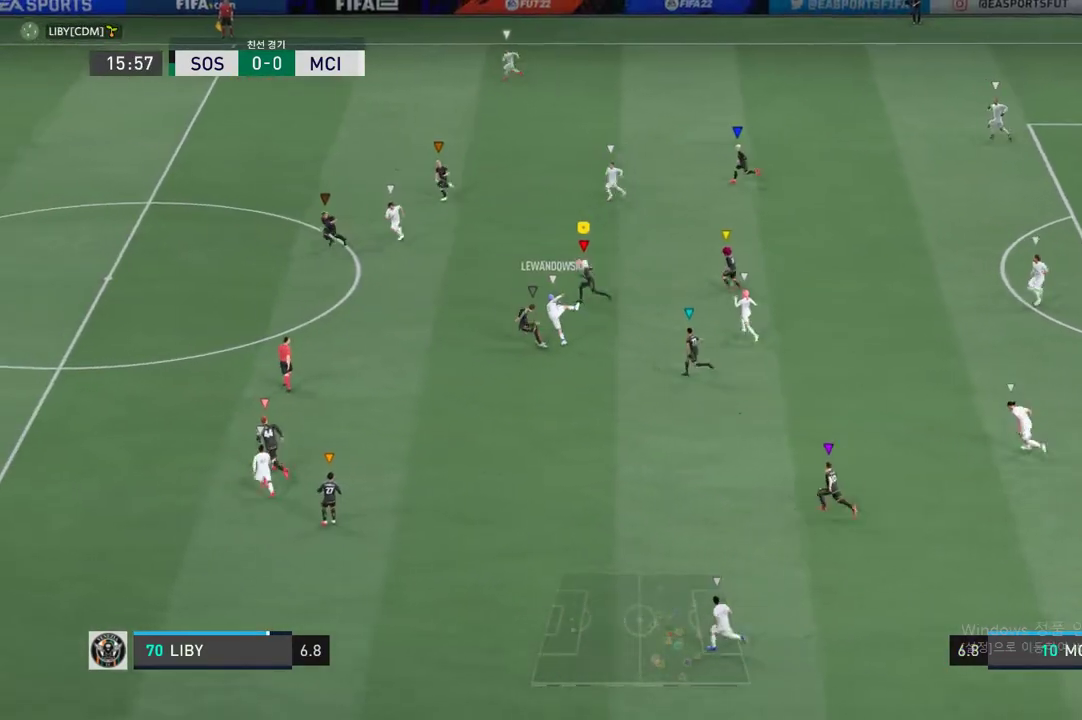
Gameplay with a controller (Xbox layout); each line is a JSON object with the inputs held at the frame after it (dt_ms = milliseconds from this image to that frame). "events" lists button and stick changes between this image and that frame as [ms after this image, input, new state], when the widget could be followed in between. Not read: L3 R3 left_stick right_stick.
{"dt_ms": 502, "buttons": ["R2"], "events": []}
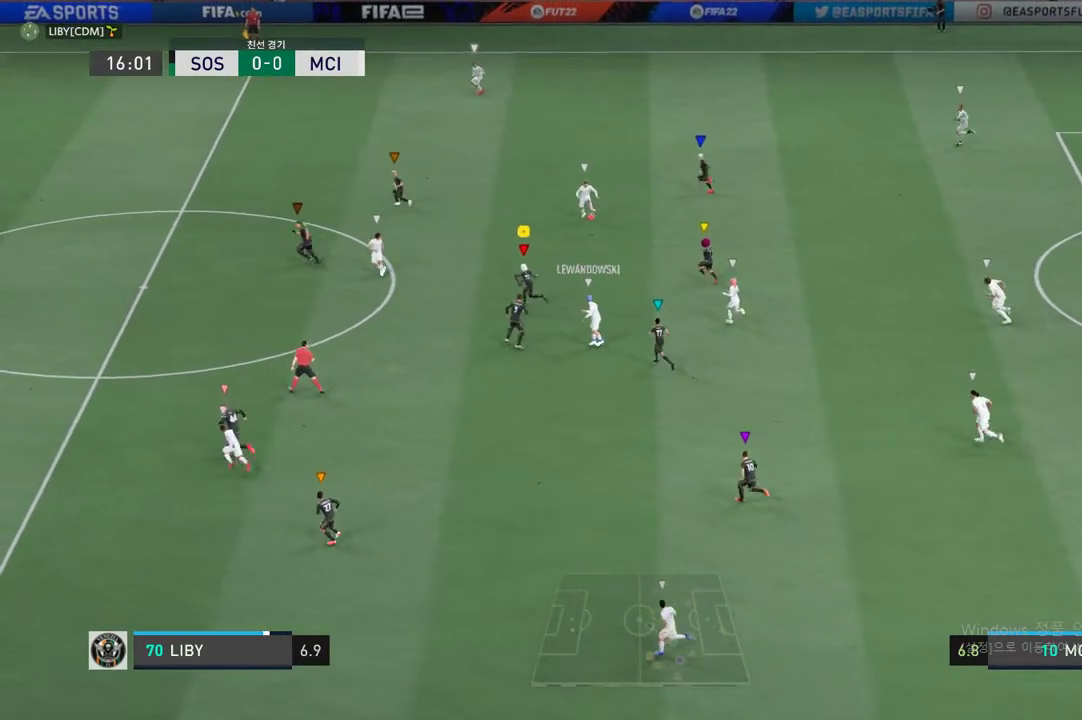
{"dt_ms": 503, "buttons": ["R2"], "events": []}
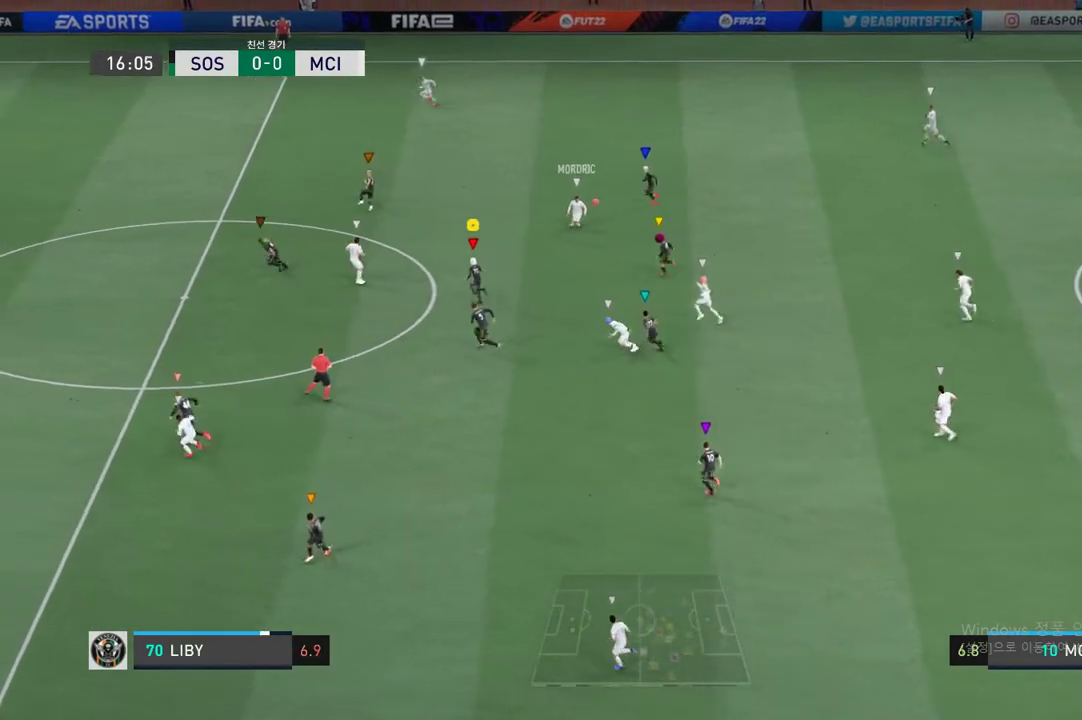
{"dt_ms": 485, "buttons": ["R2"], "events": []}
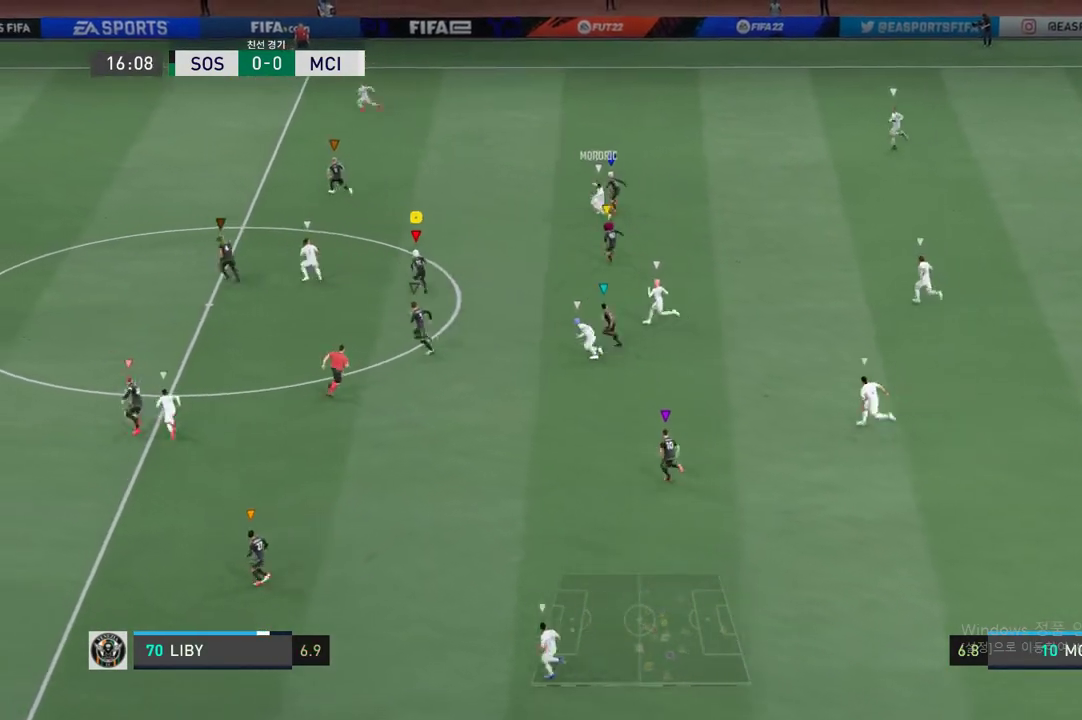
{"dt_ms": 503, "buttons": [], "events": [[352, "R2", "up"]]}
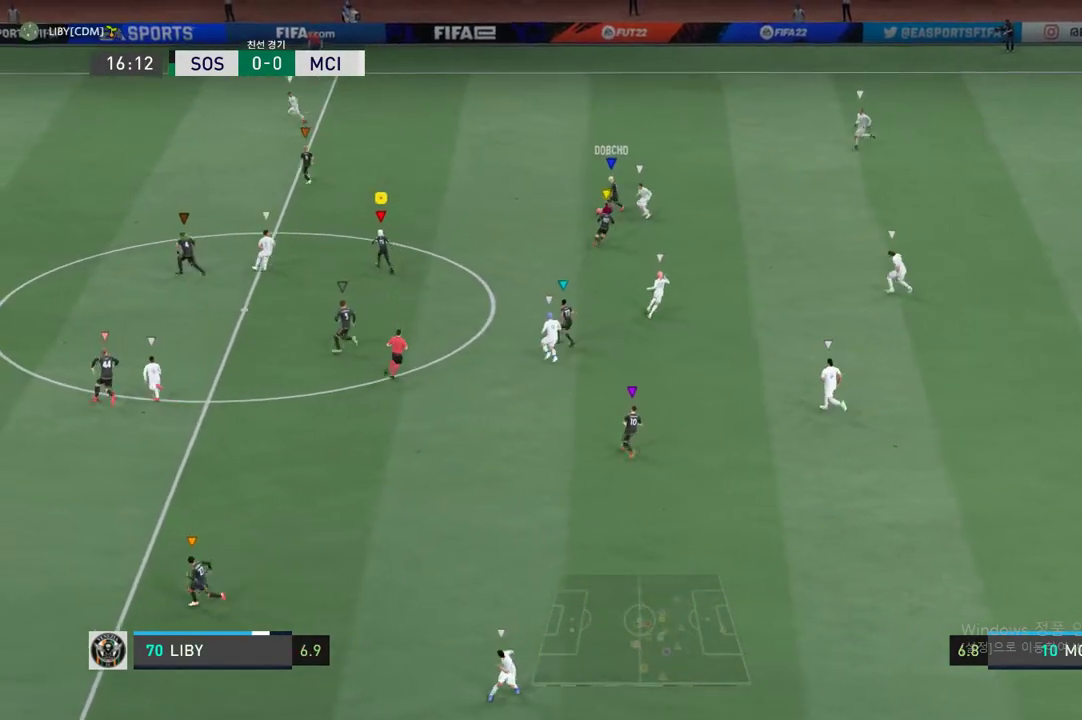
{"dt_ms": 502, "buttons": [], "events": []}
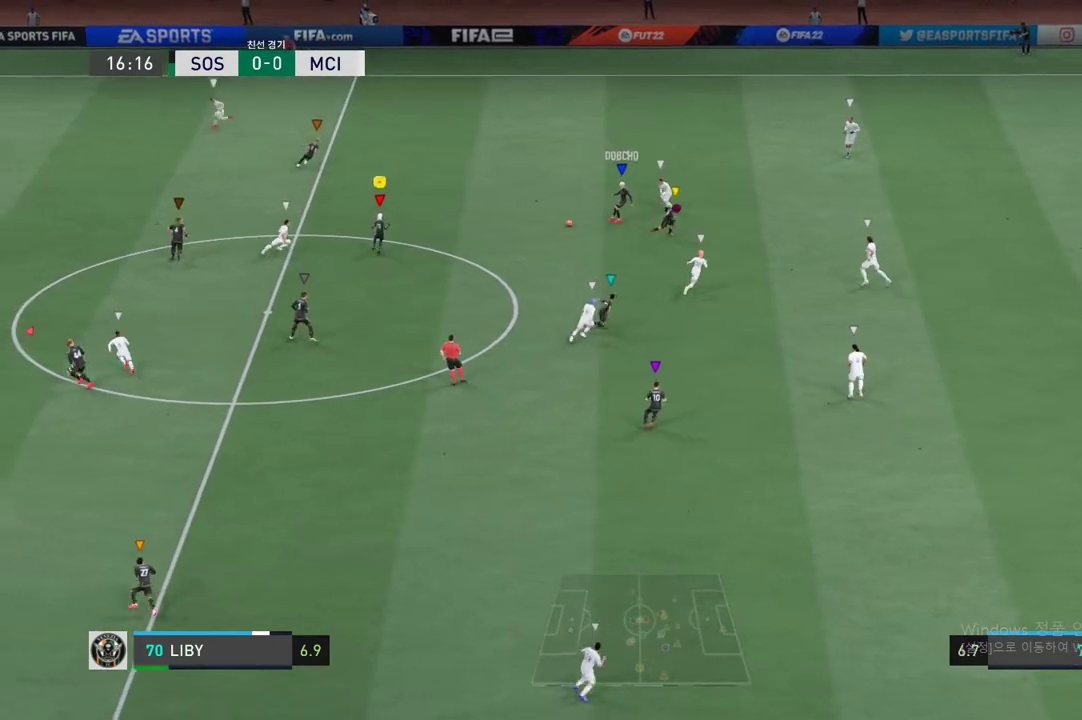
{"dt_ms": 503, "buttons": [], "events": []}
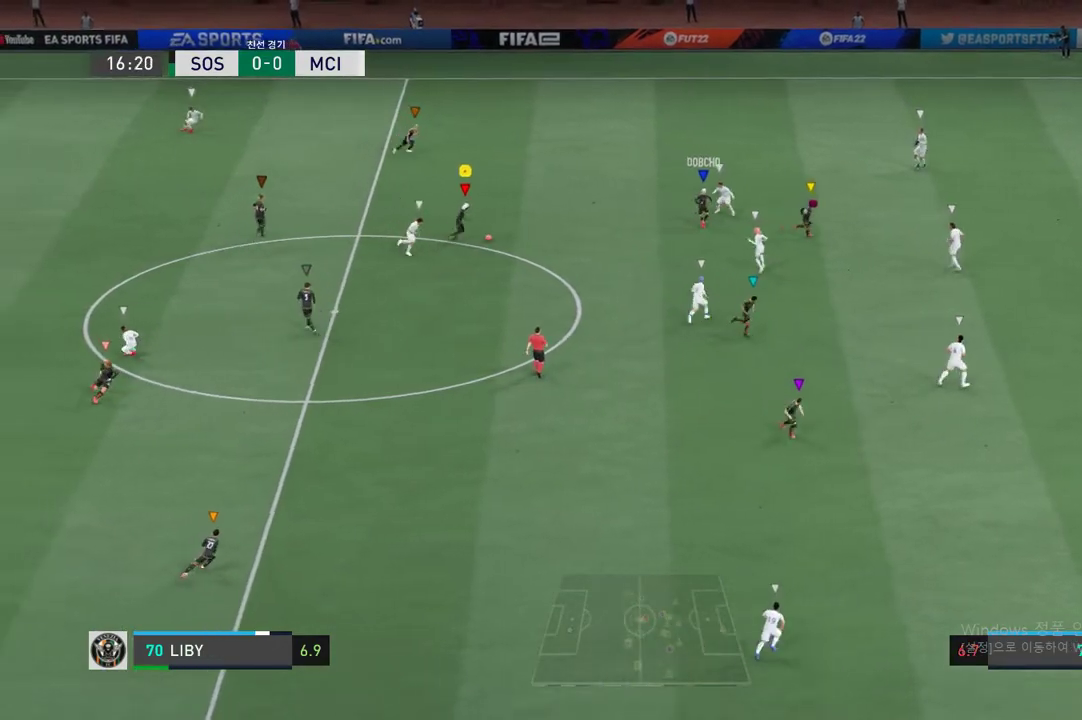
{"dt_ms": 502, "buttons": [], "events": []}
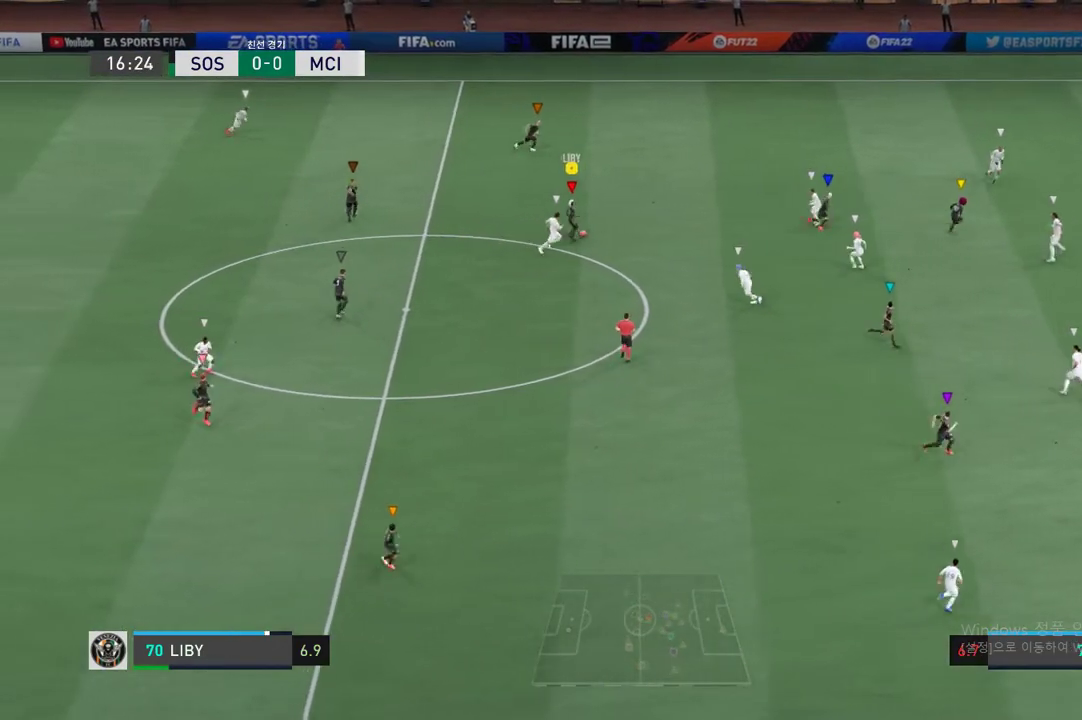
{"dt_ms": 502, "buttons": ["Y", "L1", "R1", "R2"], "events": [[151, "L1", "down"], [201, "R1", "down"], [235, "Y", "down"], [435, "Y", "up"], [452, "R2", "down"], [502, "Y", "down"]]}
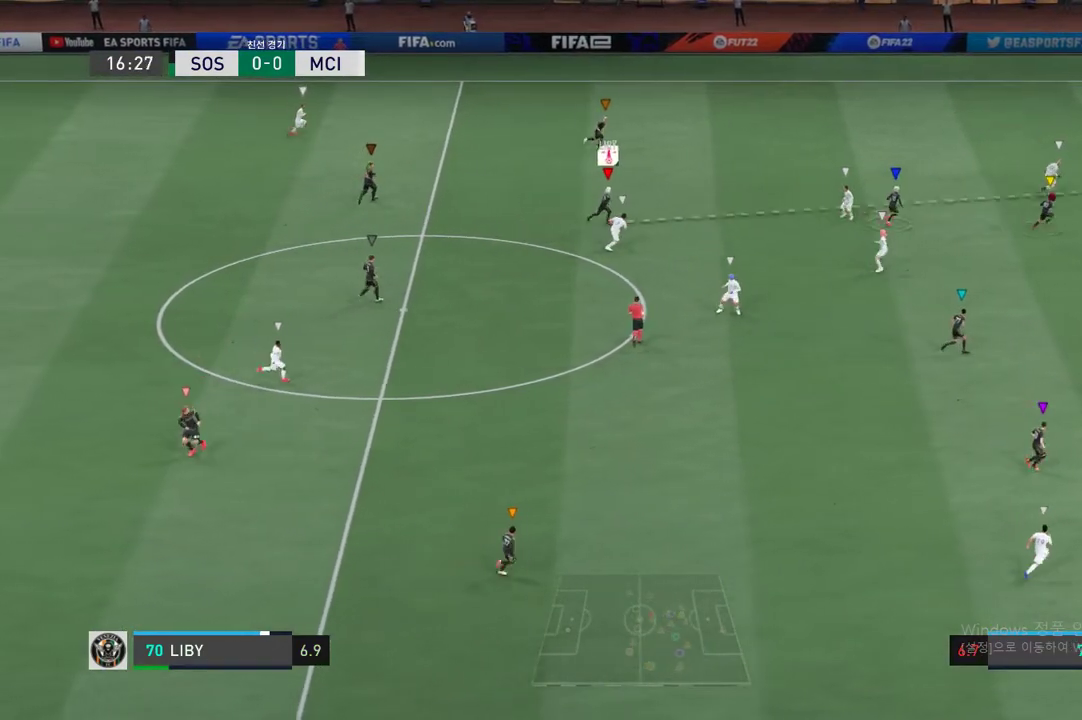
{"dt_ms": 503, "buttons": ["R2"], "events": [[34, "L1", "up"], [84, "R1", "up"], [118, "Y", "up"]]}
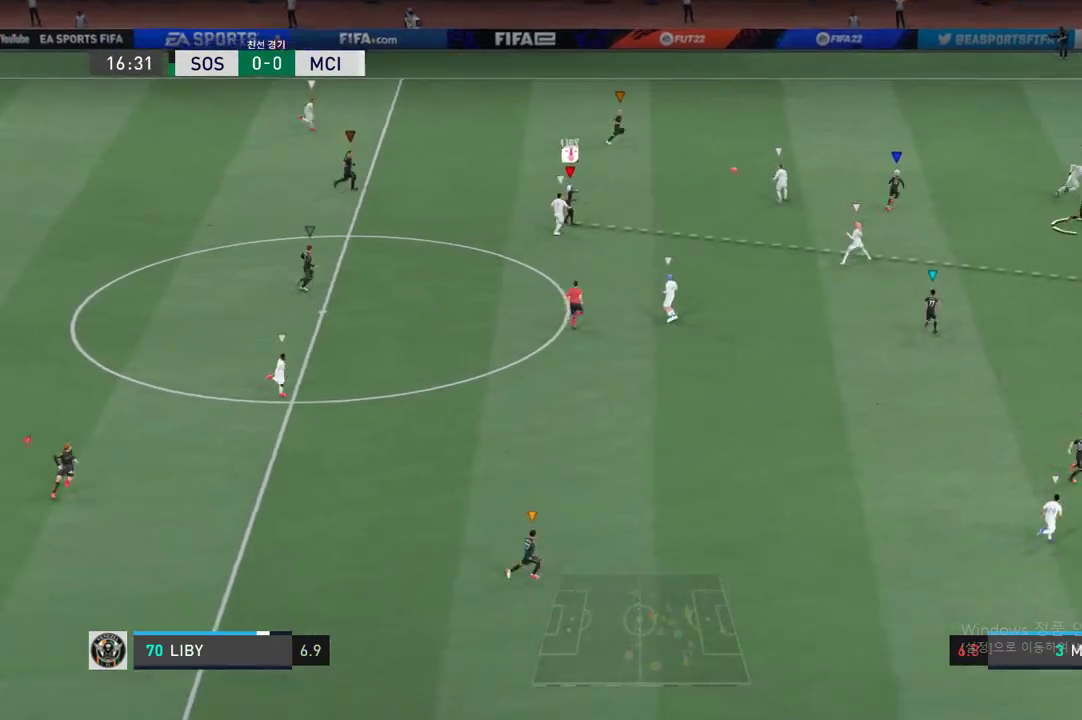
{"dt_ms": 486, "buttons": ["R2"], "events": []}
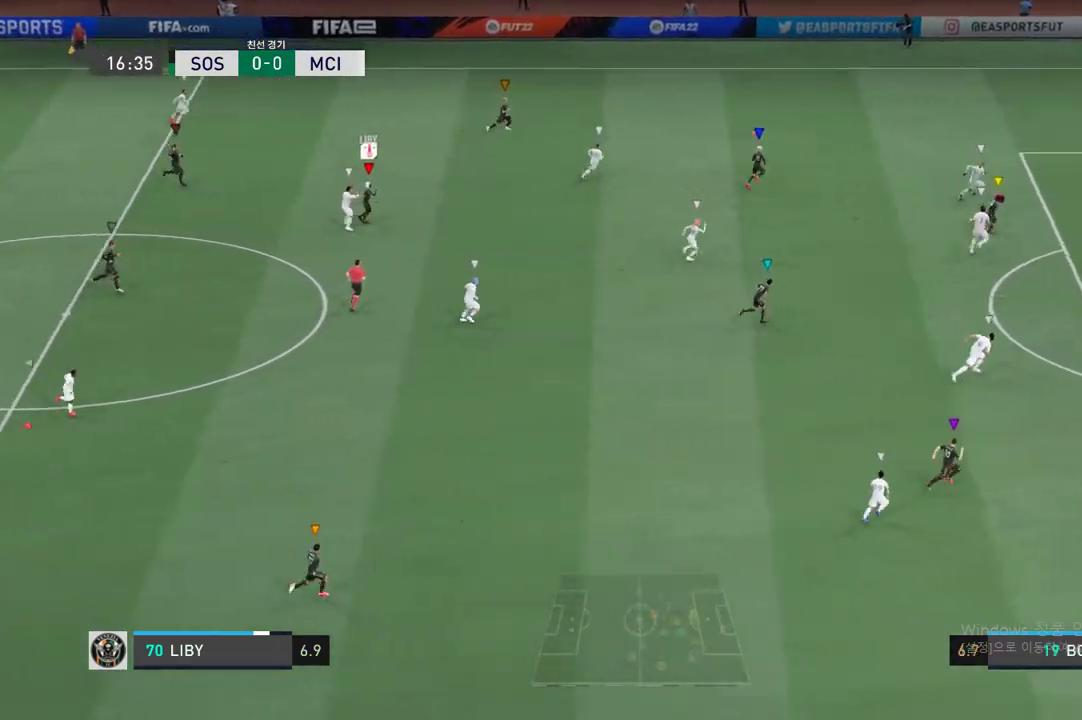
{"dt_ms": 502, "buttons": [], "events": [[418, "R2", "up"]]}
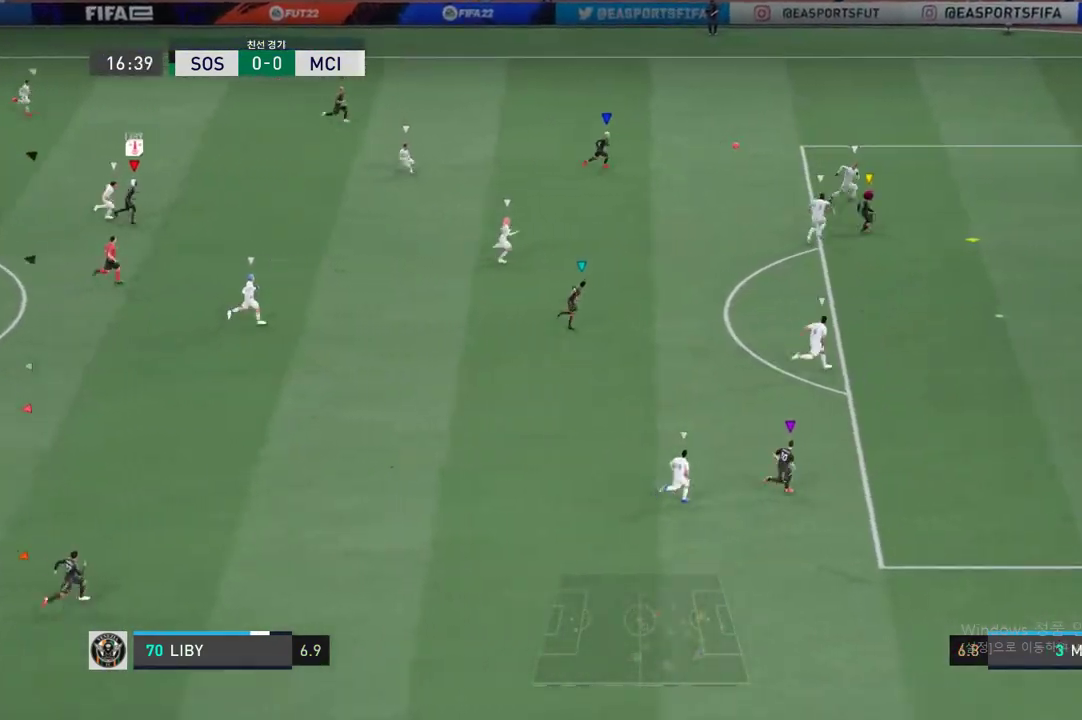
{"dt_ms": 502, "buttons": [], "events": []}
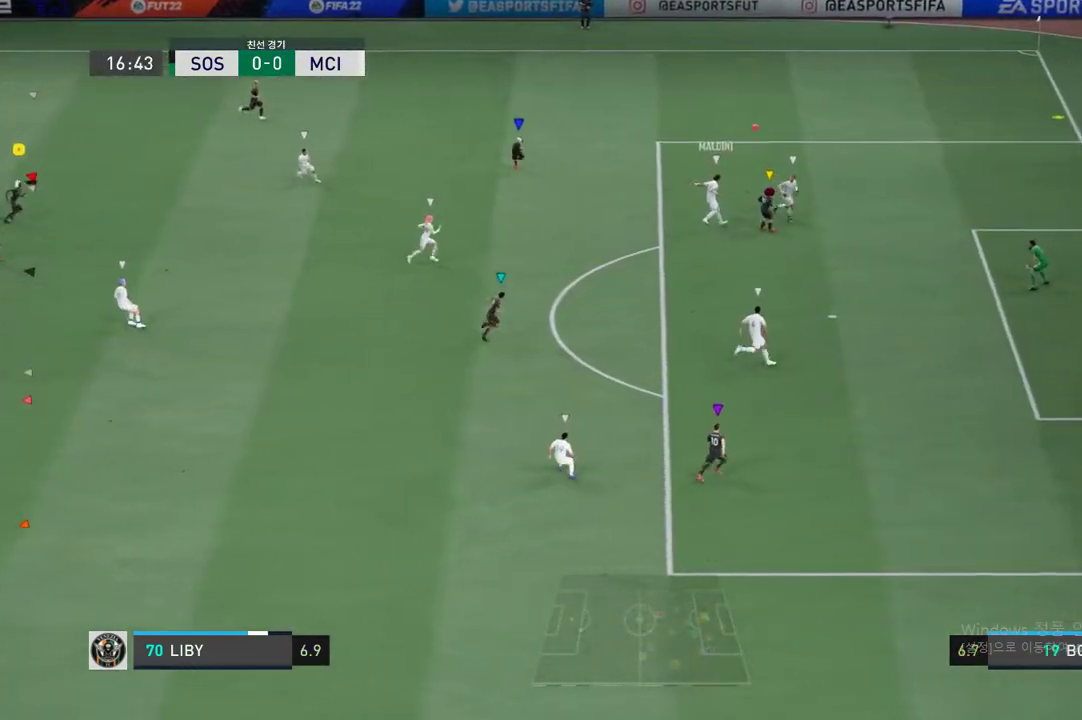
{"dt_ms": 503, "buttons": ["R2"], "events": [[335, "R2", "down"]]}
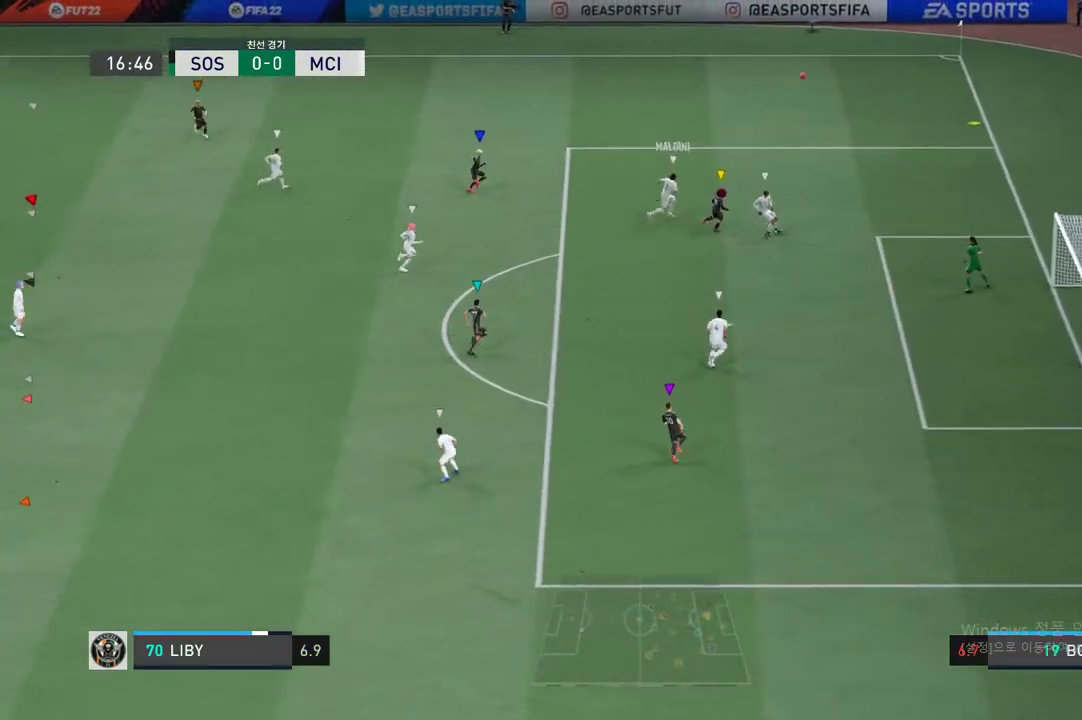
{"dt_ms": 502, "buttons": ["R2"], "events": [[234, "R2", "up"], [469, "R2", "down"]]}
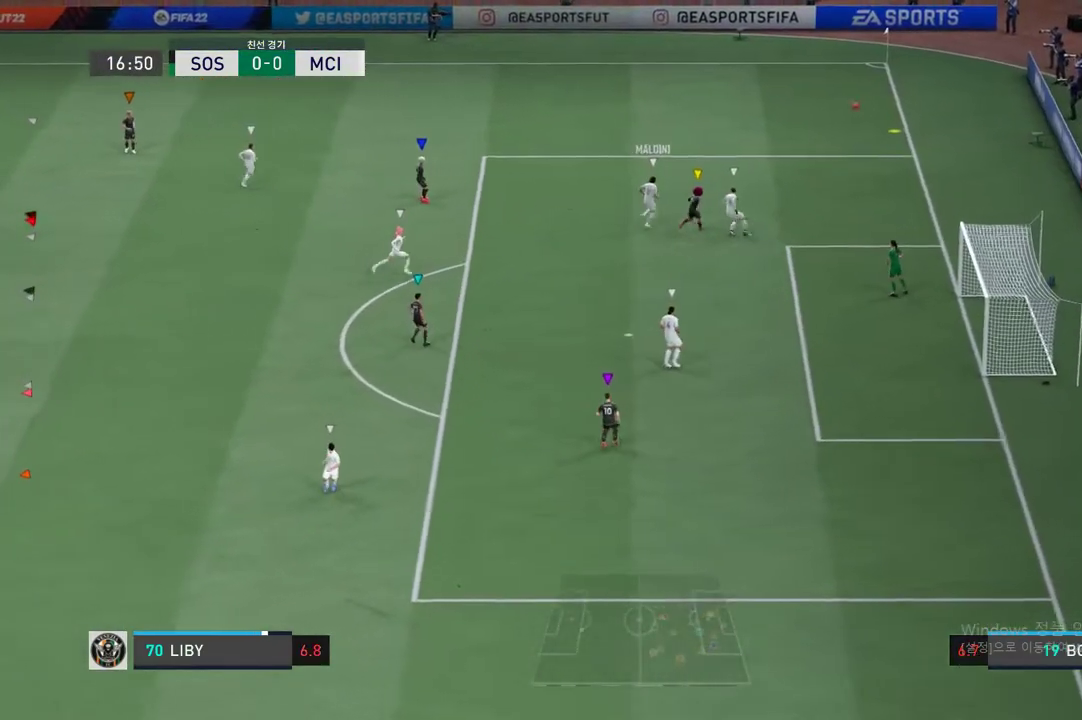
{"dt_ms": 503, "buttons": [], "events": [[134, "R2", "up"]]}
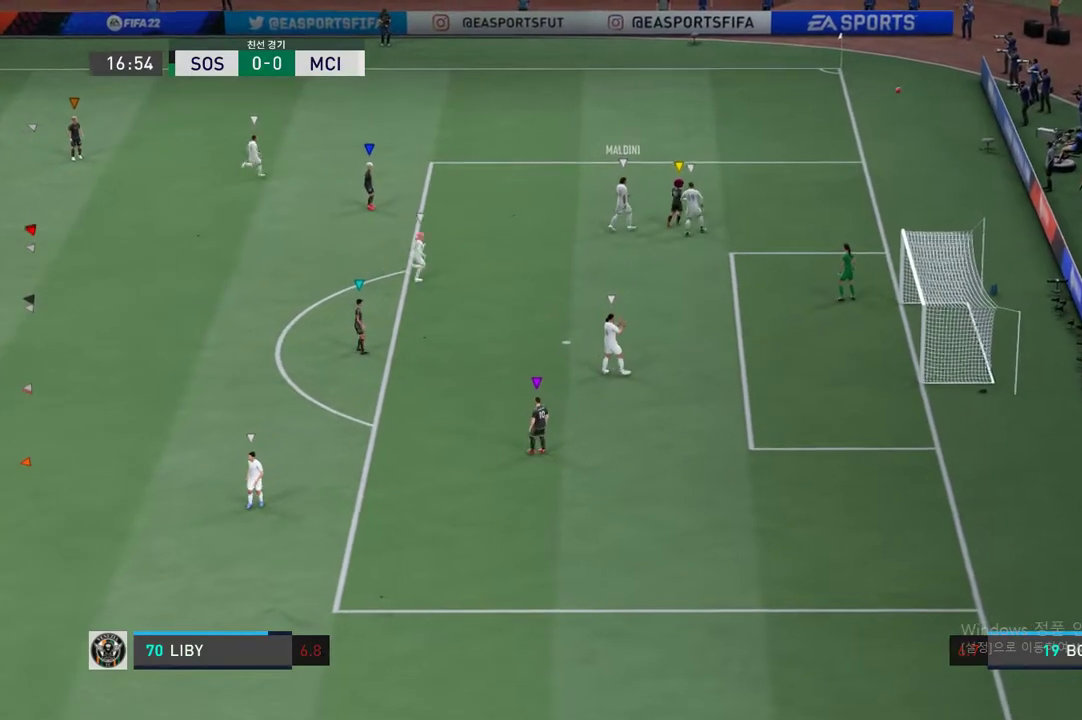
{"dt_ms": 502, "buttons": ["R2"], "events": [[335, "R2", "down"]]}
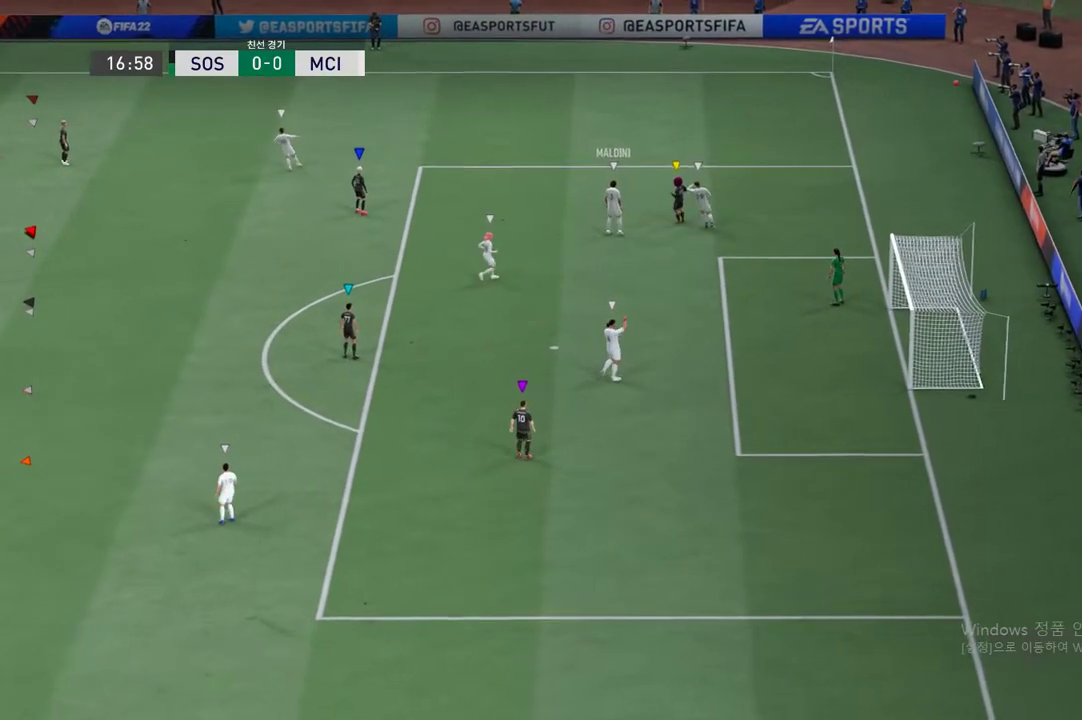
{"dt_ms": 988, "buttons": []}